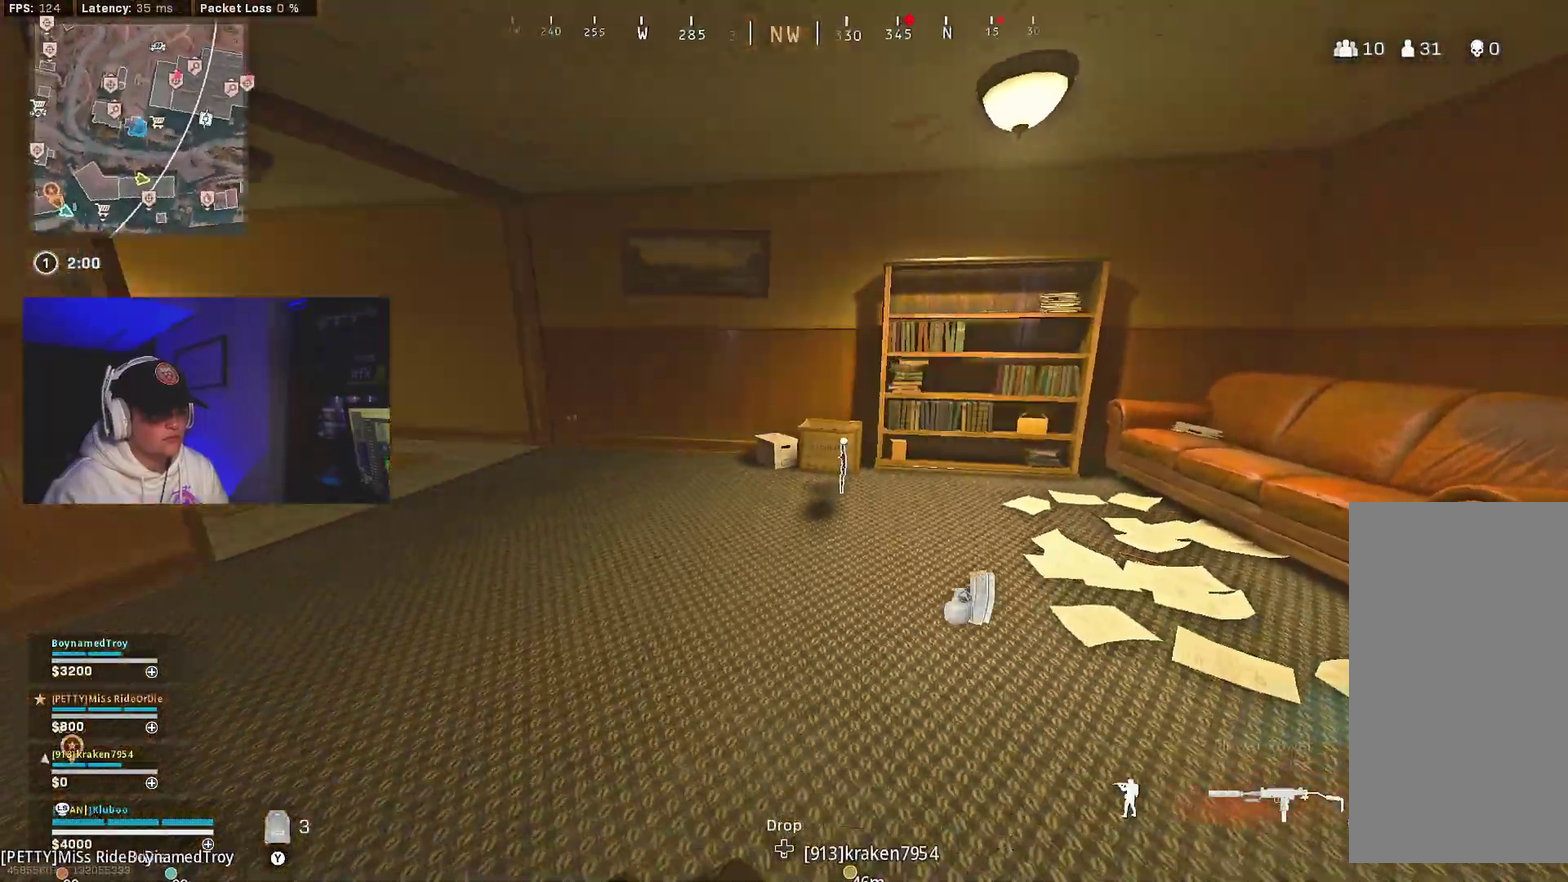
Gameplay with a controller (Xbox layout); each line is a JSON object with the inputs held at the frame after it (dt_ms = milliseconds from this image to that frame). "events" lists button and stick changes between this image and that frame as [ms after this image, input, new state], when the widget could be followed in between.
{"dt_ms": 700, "buttons": ["B"], "left_stick": "down-left", "right_stick": "left", "events": [[17, "left_stick", "down-left"], [117, "left_stick", "center"], [267, "right_stick", "center"], [300, "Y", "down"], [367, "Y", "up"], [417, "left_stick", "right"], [433, "Y", "down"], [467, "B", "down"], [483, "left_stick", "center"], [500, "Y", "up"], [567, "B", "up"], [617, "left_stick", "down"], [633, "B", "down"], [633, "right_stick", "left"], [667, "left_stick", "down-left"]]}
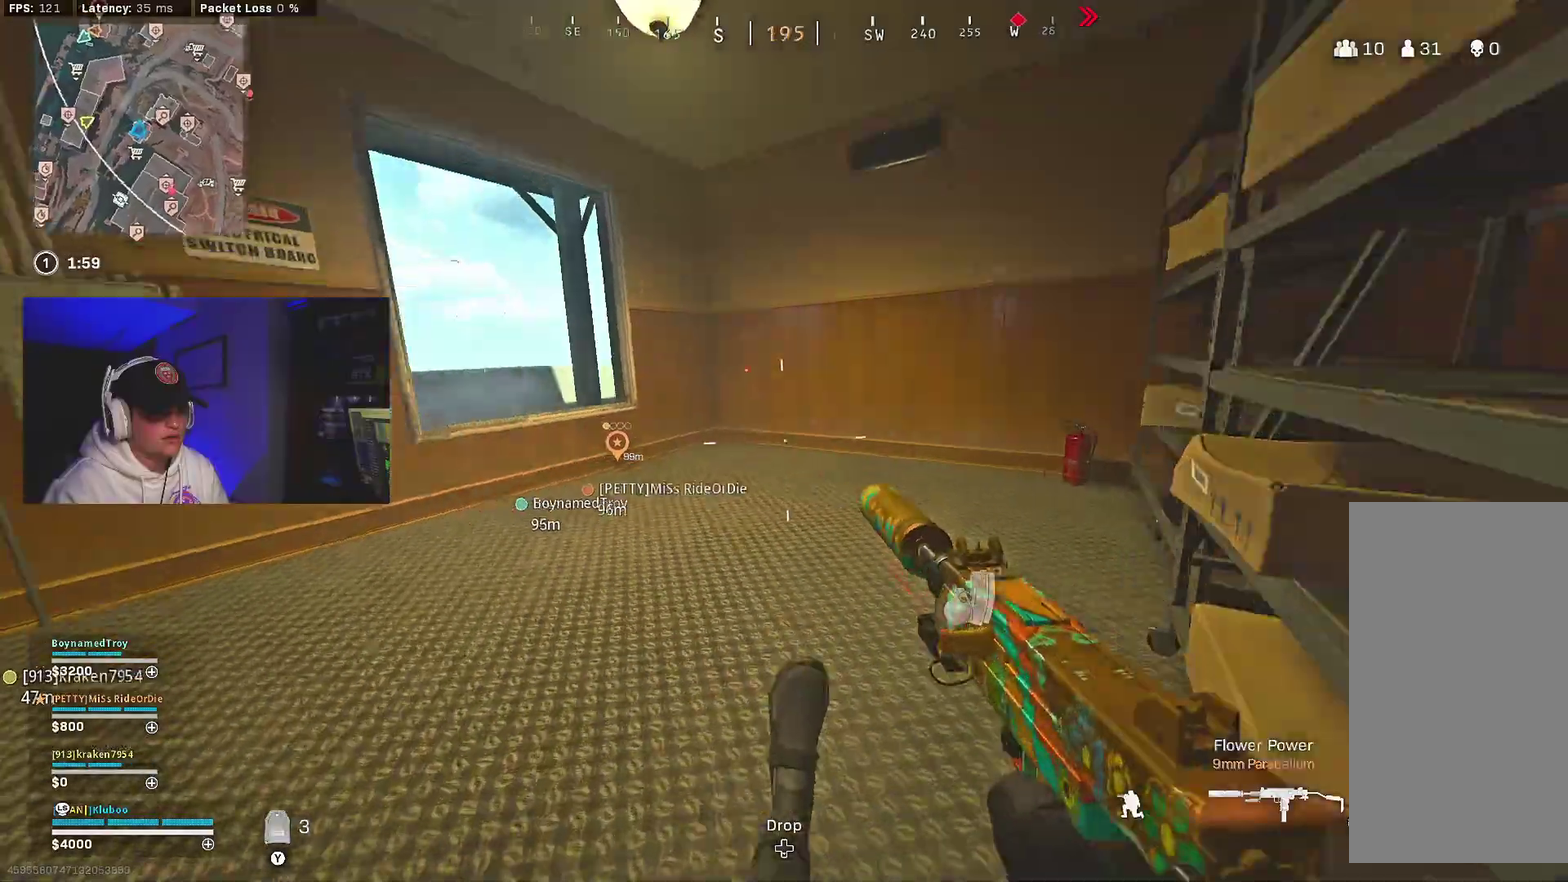
{"dt_ms": 300, "buttons": [], "left_stick": "center", "right_stick": "center", "events": [[17, "A", "down"], [50, "B", "up"], [183, "A", "up"], [200, "left_stick", "center"], [300, "right_stick", "center"]]}
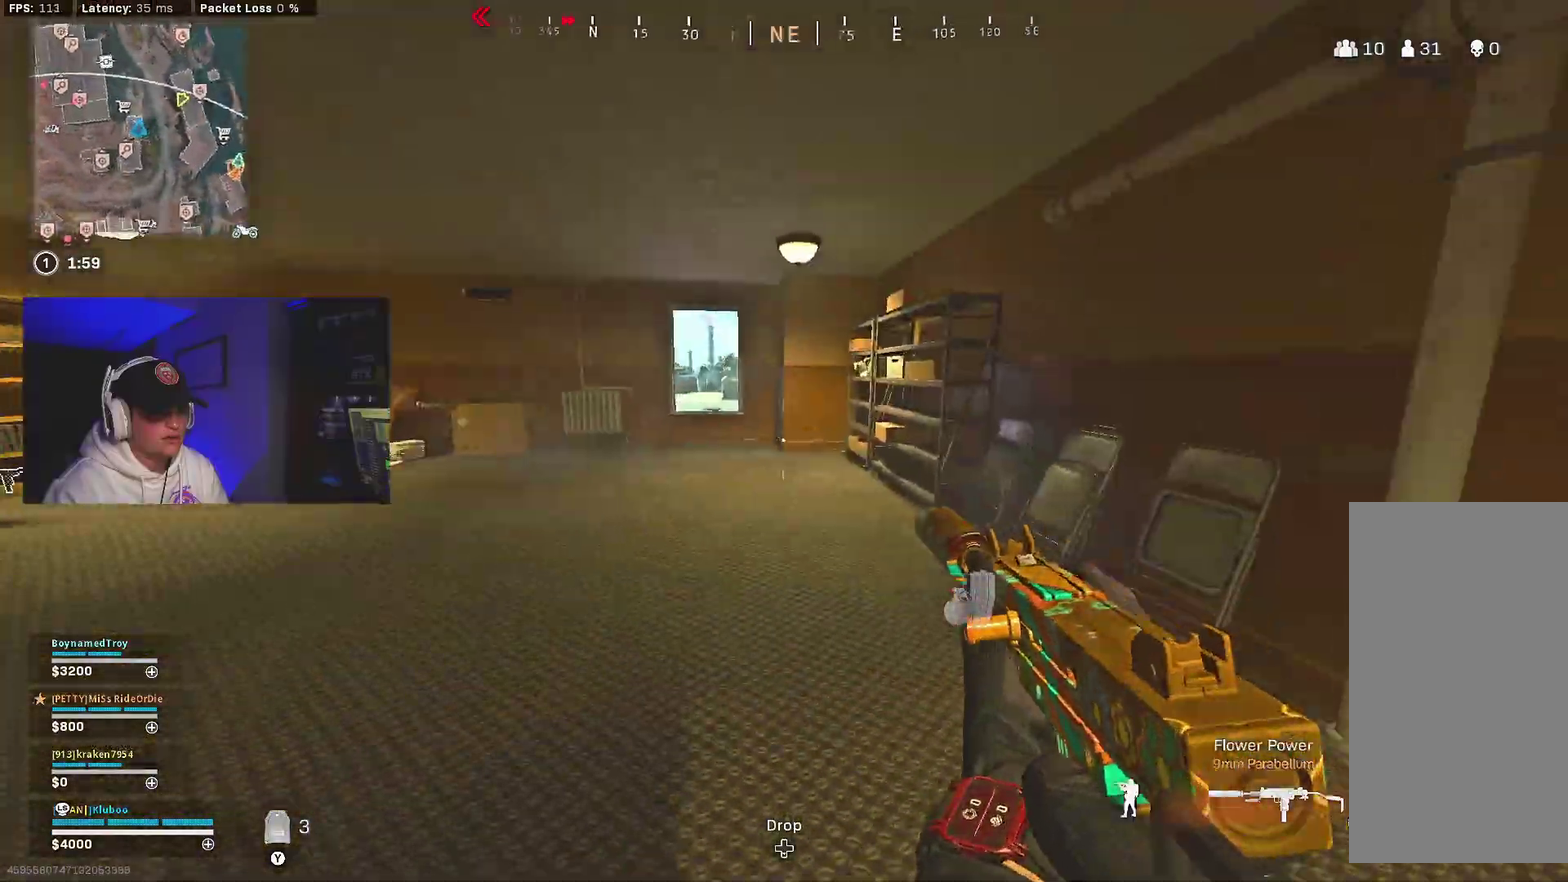
{"dt_ms": 900, "buttons": ["A"], "left_stick": "center", "right_stick": "center", "events": [[50, "Y", "down"], [100, "Y", "up"], [200, "Y", "down"], [250, "Y", "up"], [333, "Y", "down"], [417, "Y", "up"], [467, "Y", "down"], [567, "Y", "up"], [717, "right_stick", "left"], [800, "A", "down"], [850, "right_stick", "center"]]}
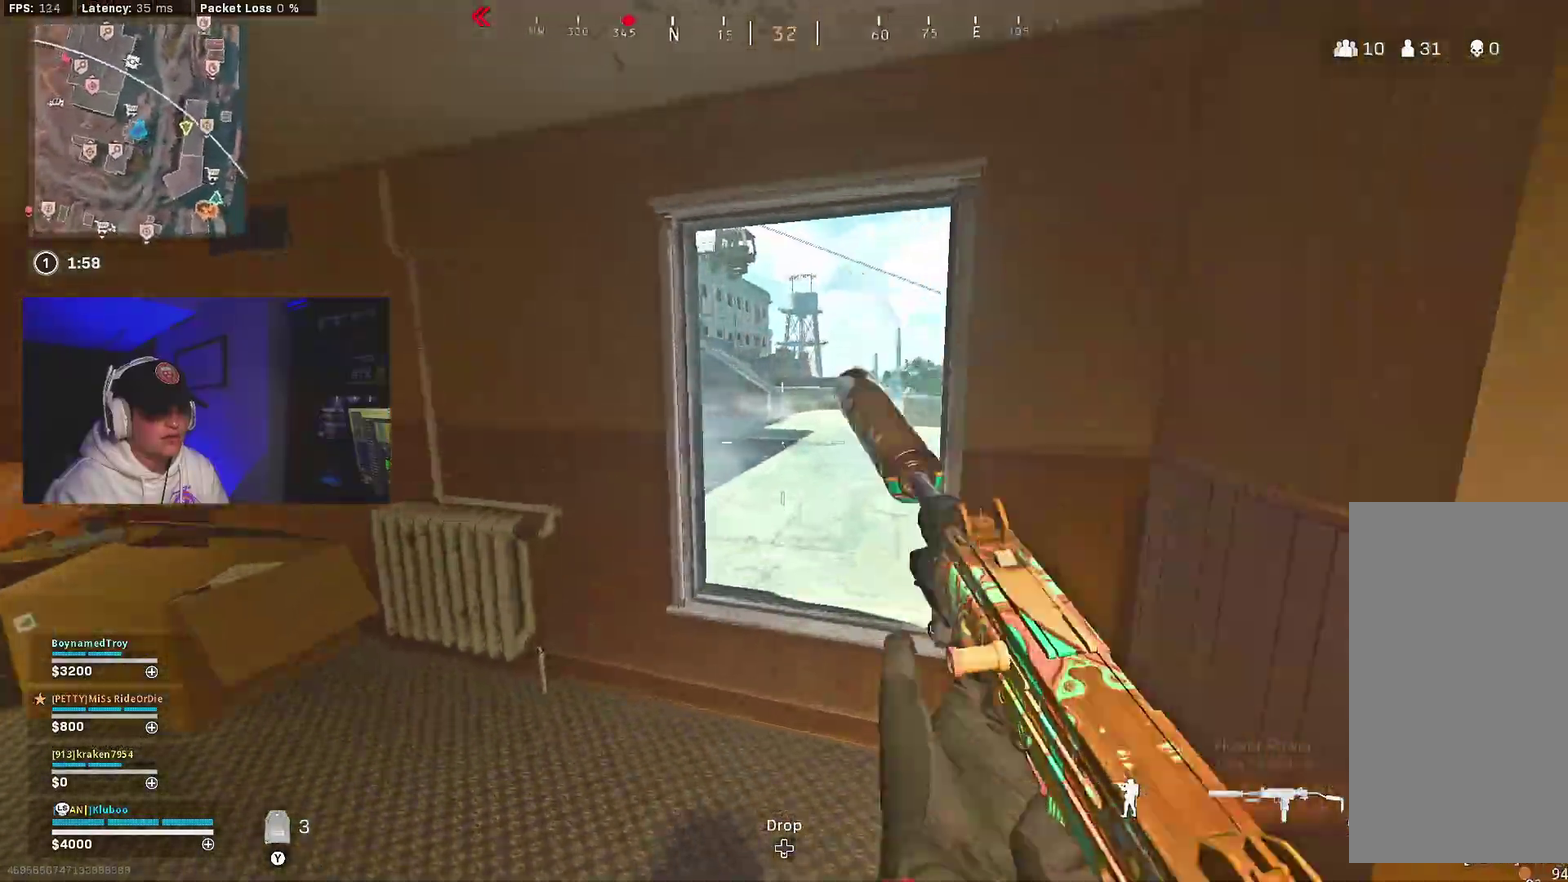
{"dt_ms": 300, "buttons": [], "left_stick": "center", "right_stick": "left", "events": [[50, "A", "up"], [233, "right_stick", "left"]]}
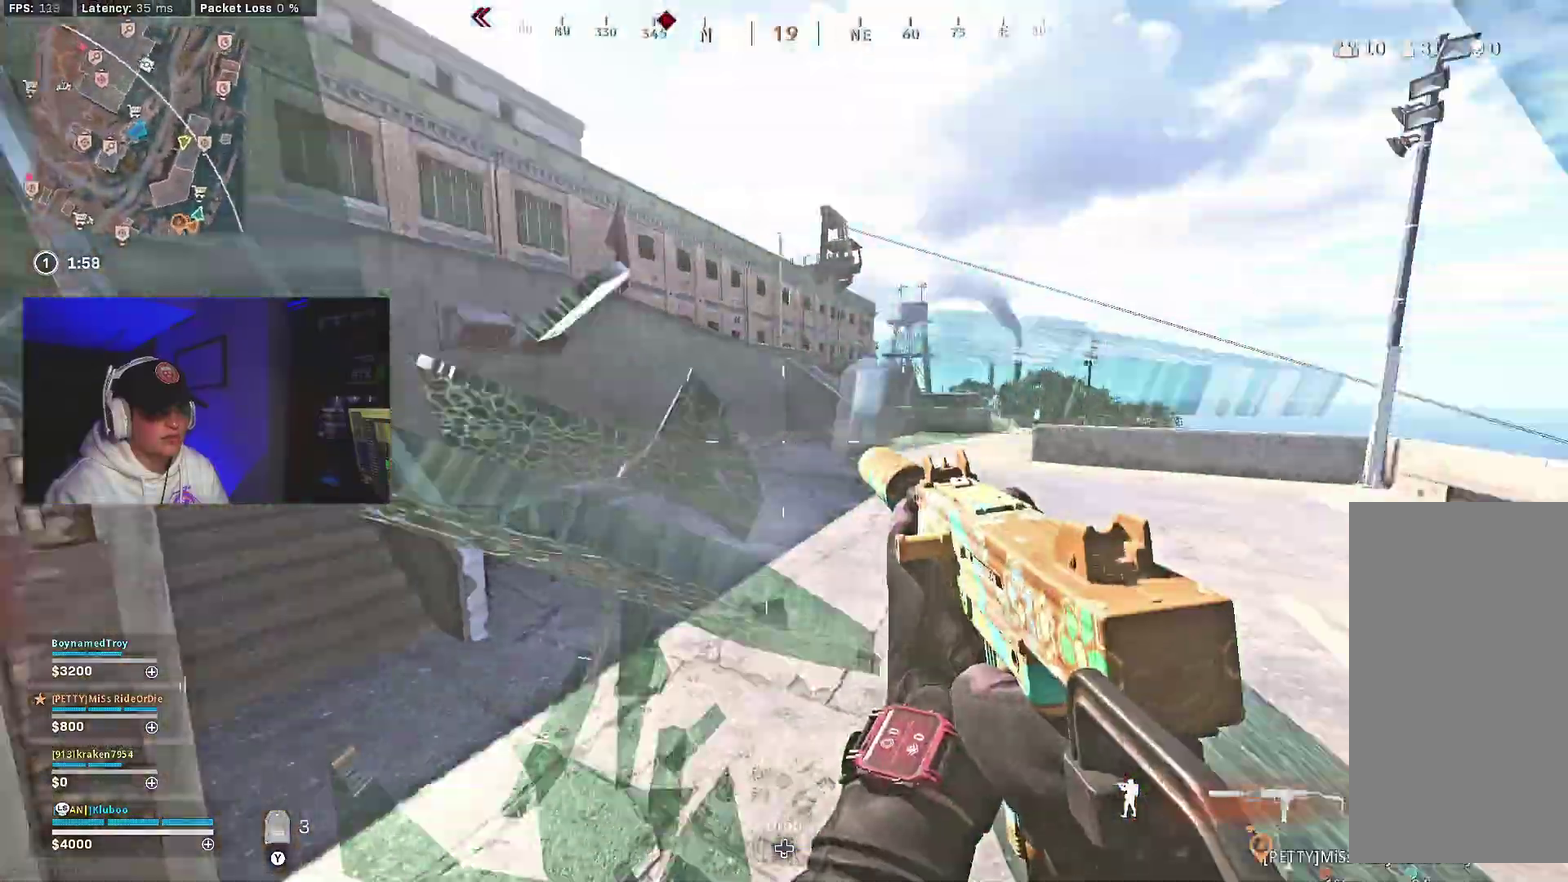
{"dt_ms": 500, "buttons": [], "left_stick": "center", "right_stick": "center", "events": [[150, "right_stick", "center"], [267, "Y", "down"], [317, "Y", "up"], [383, "Y", "down"], [433, "Y", "up"]]}
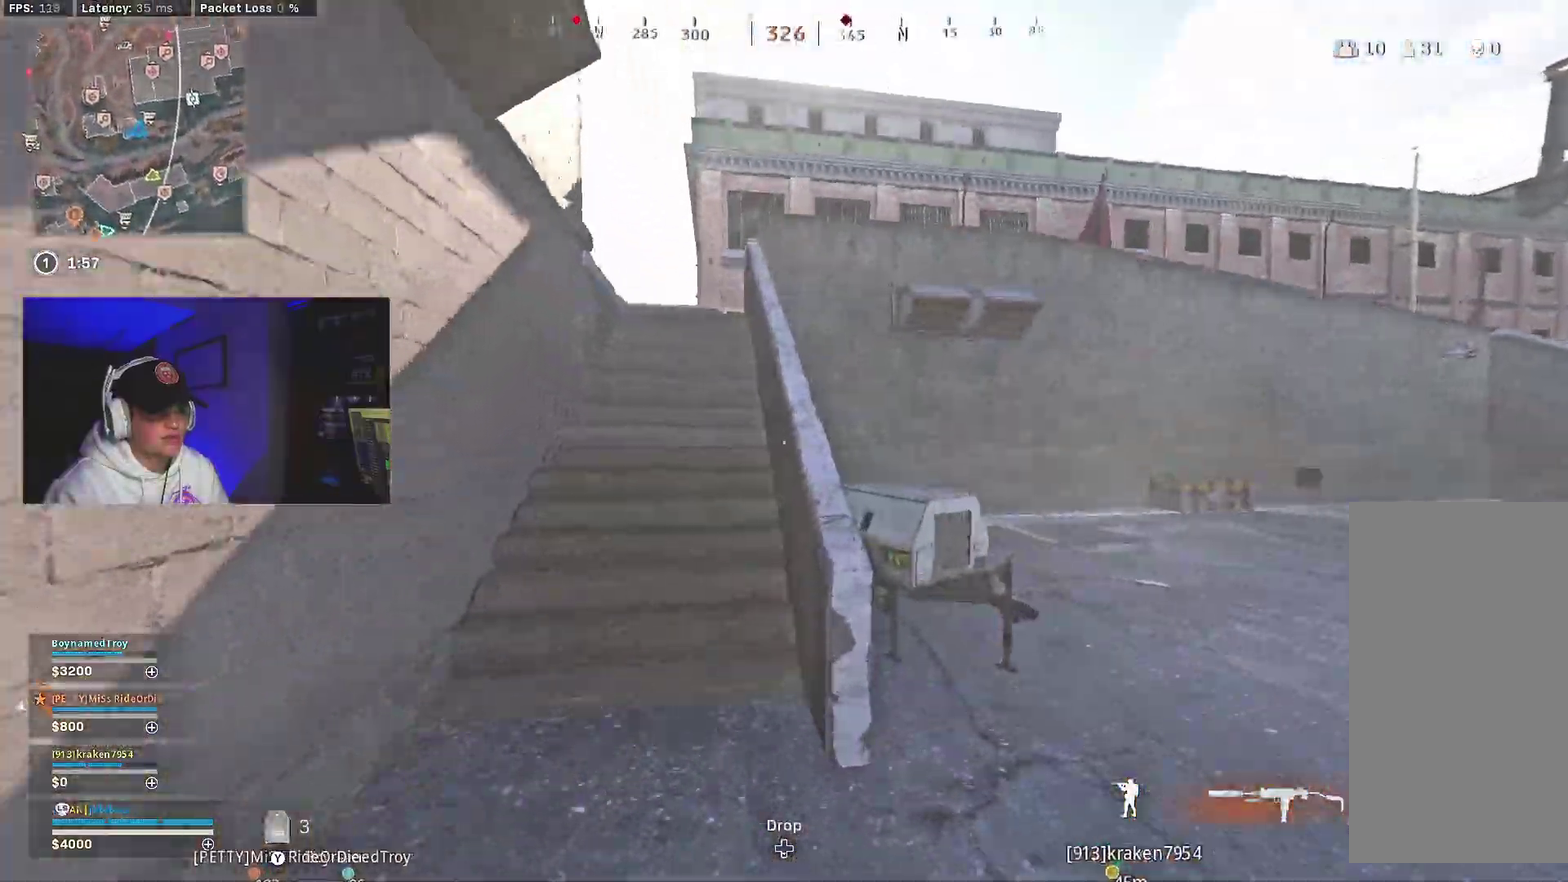
{"dt_ms": 300, "buttons": ["B"], "left_stick": "center", "right_stick": "center", "events": [[100, "right_stick", "left"], [150, "B", "down"], [233, "B", "up"], [233, "right_stick", "center"], [300, "B", "down"]]}
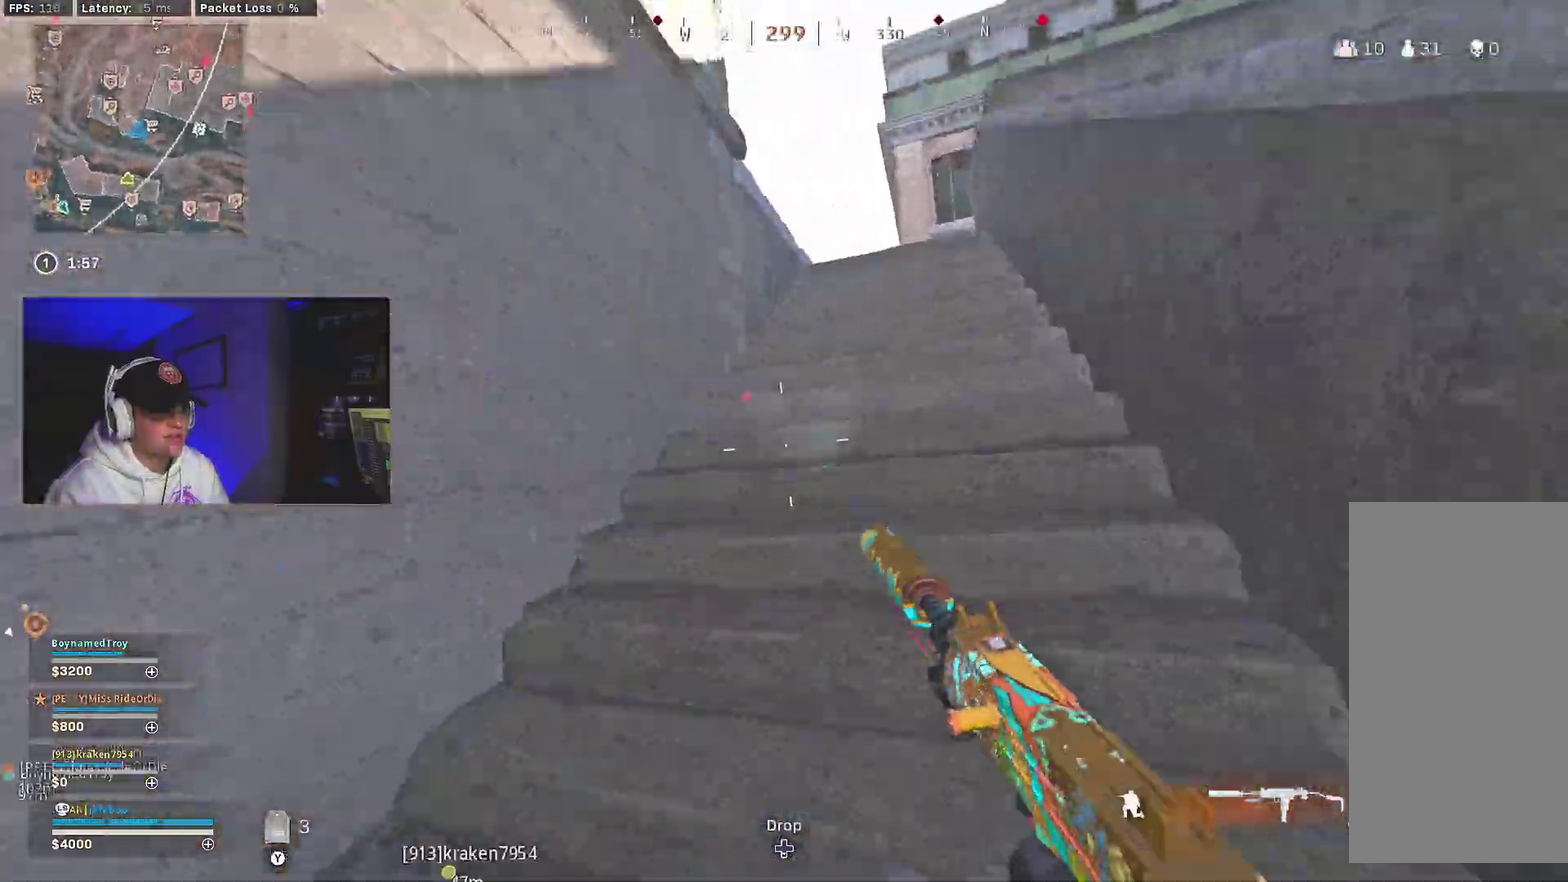
{"dt_ms": 700, "buttons": ["Y"], "left_stick": "center", "right_stick": "center"}
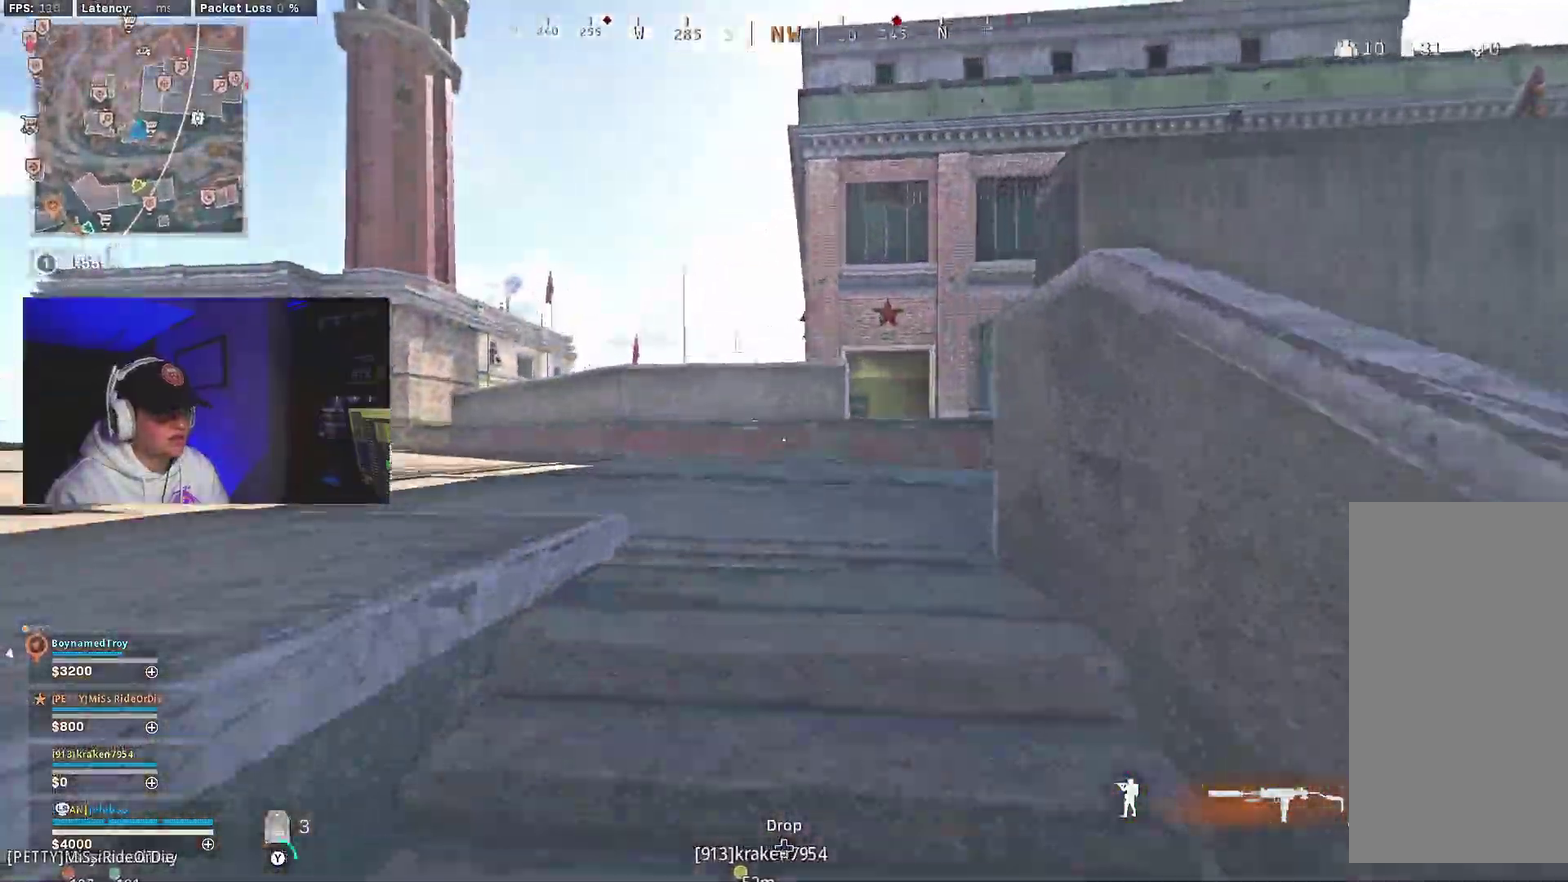
{"dt_ms": 500, "buttons": ["B"], "left_stick": "center", "right_stick": "down-right"}
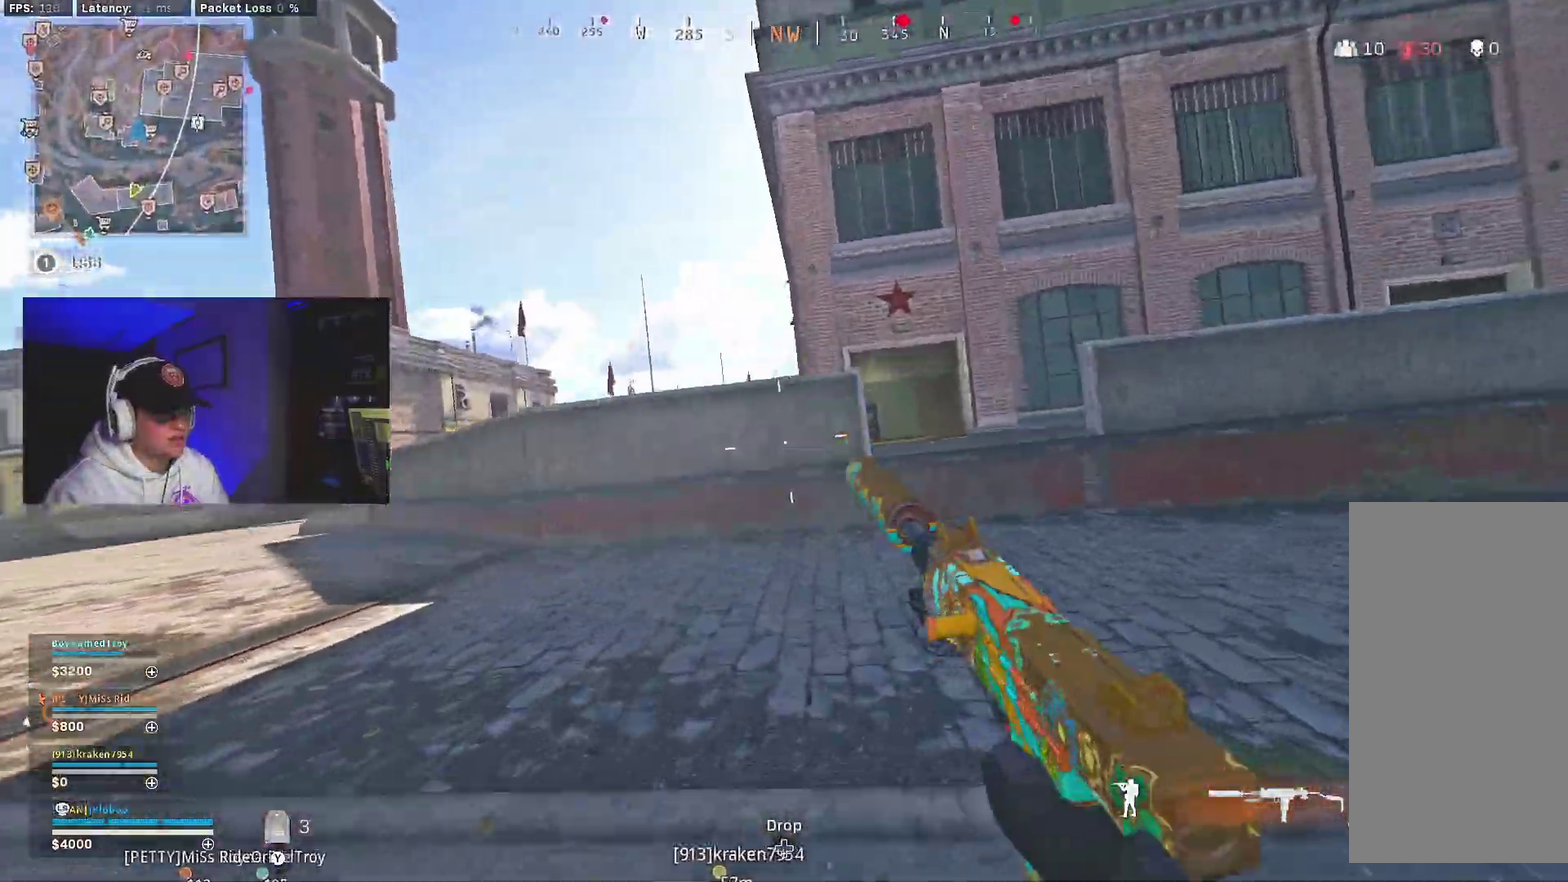
{"dt_ms": 500, "buttons": ["A"], "left_stick": "center", "right_stick": "center"}
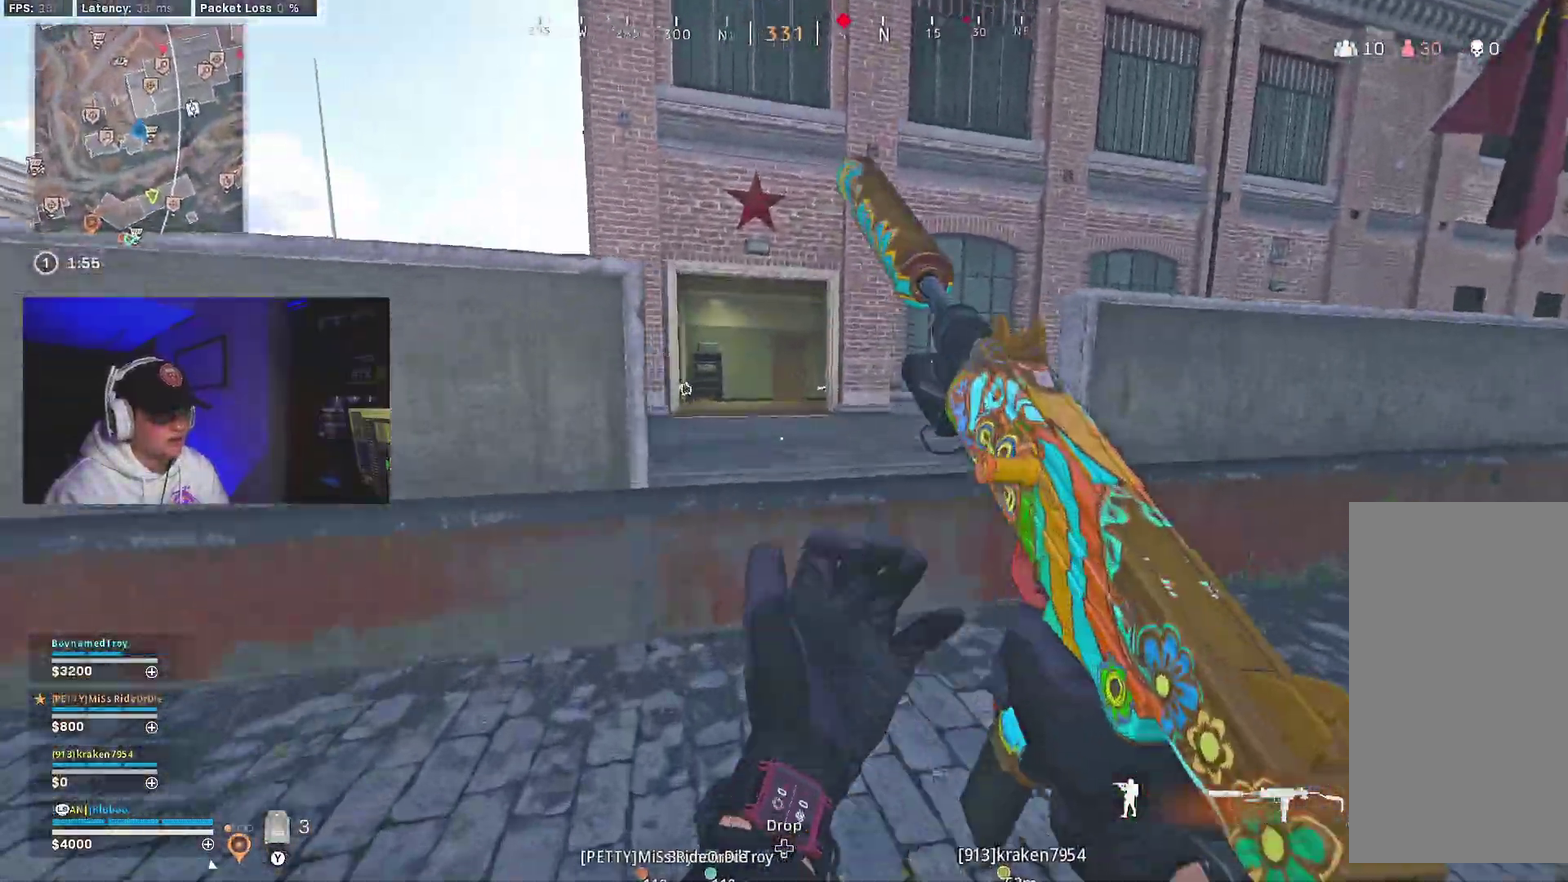
{"dt_ms": 600, "buttons": [], "left_stick": "center", "right_stick": "center"}
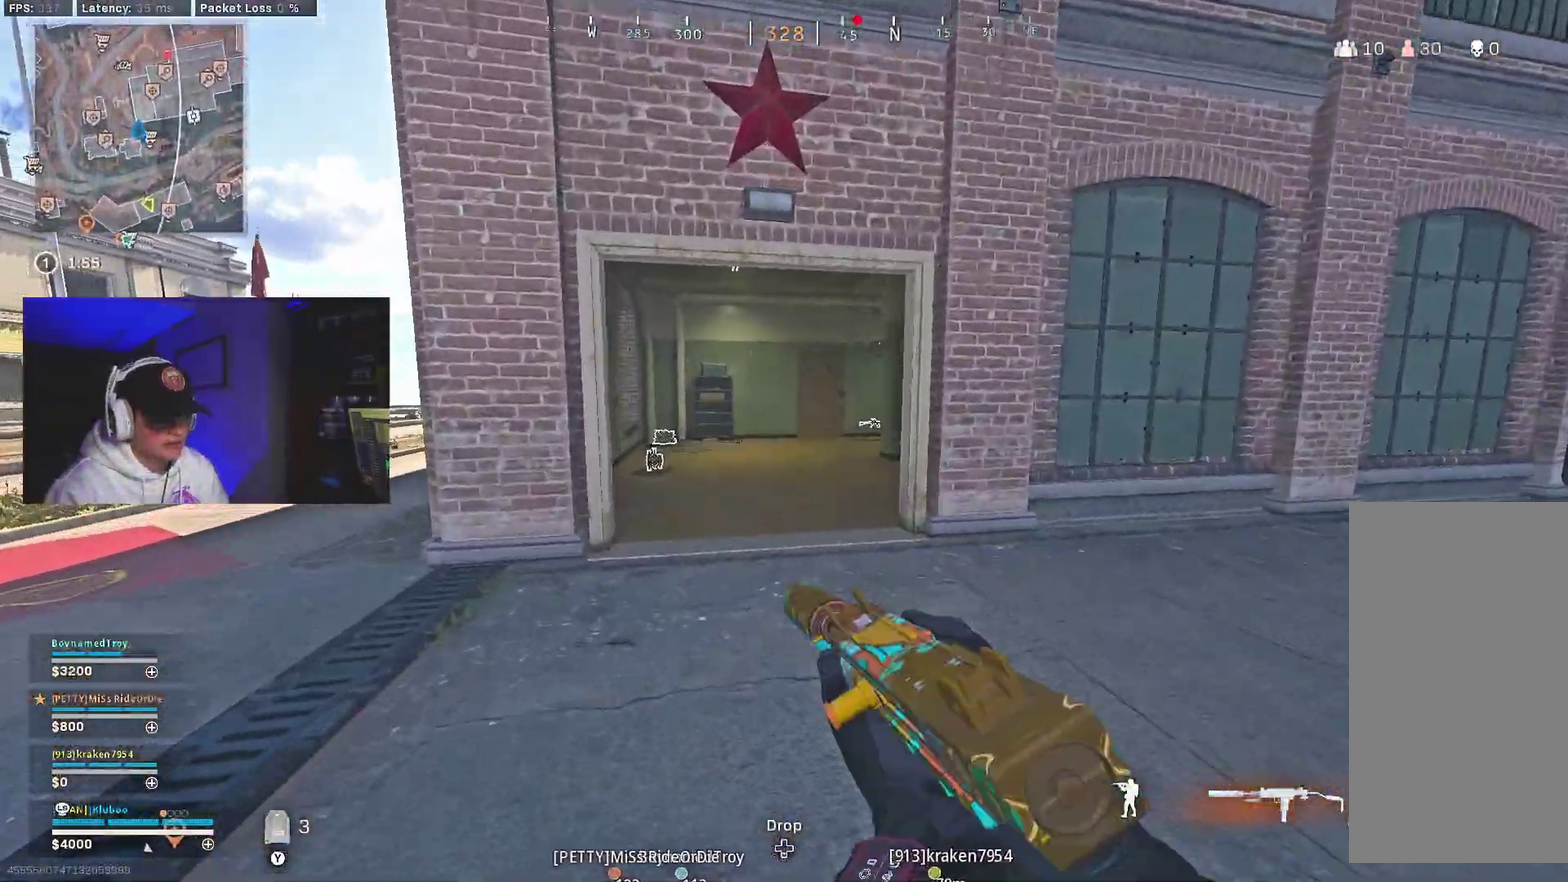
{"dt_ms": 400, "buttons": [], "left_stick": "center", "right_stick": "center"}
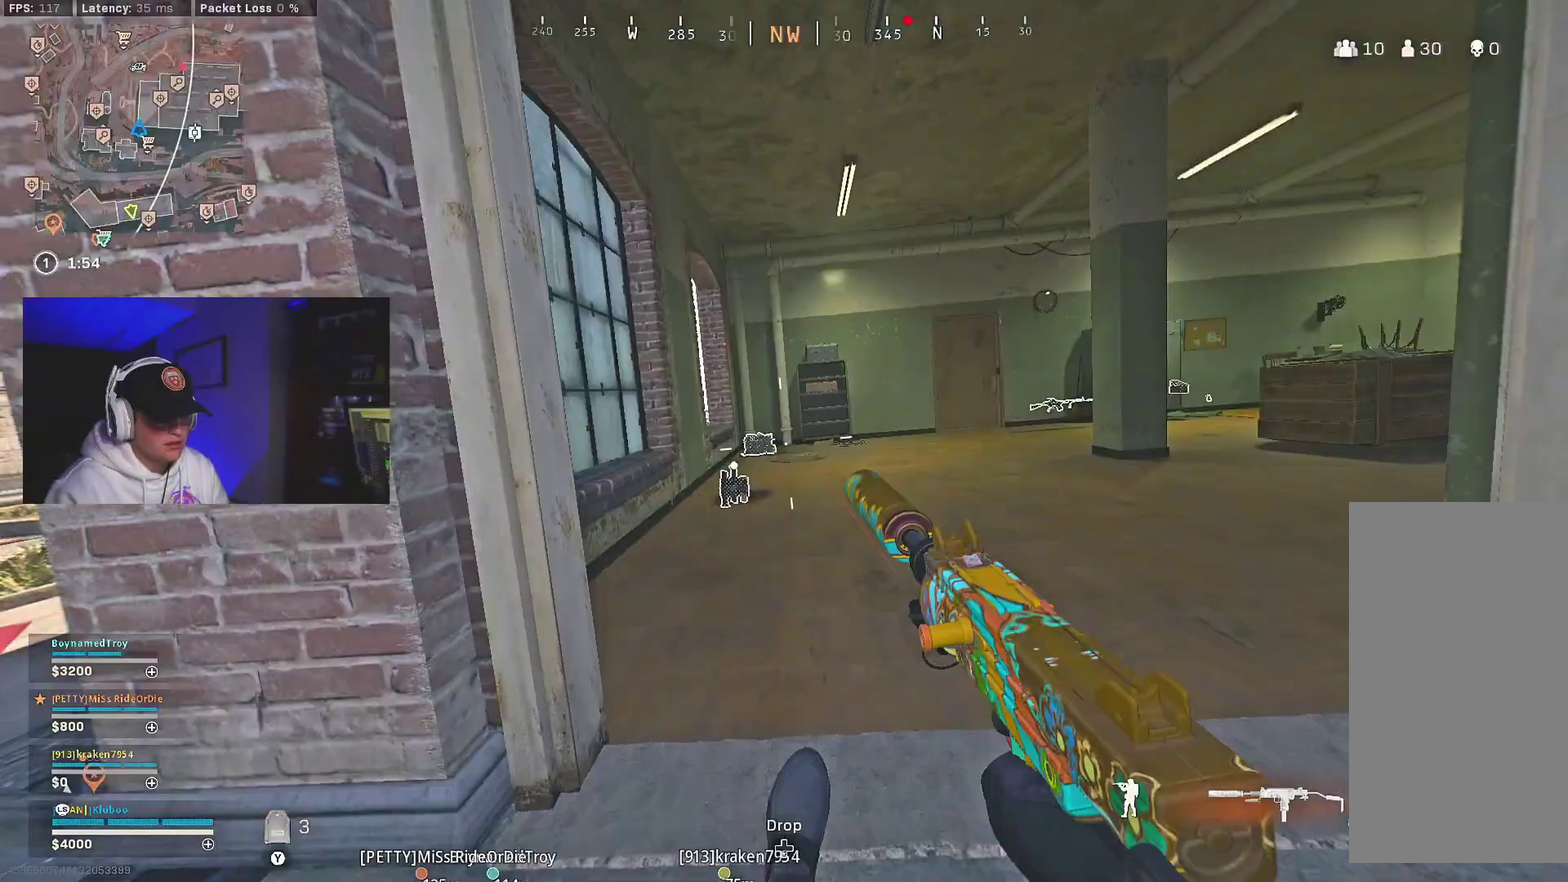
{"dt_ms": 500, "buttons": [], "left_stick": "center", "right_stick": "center"}
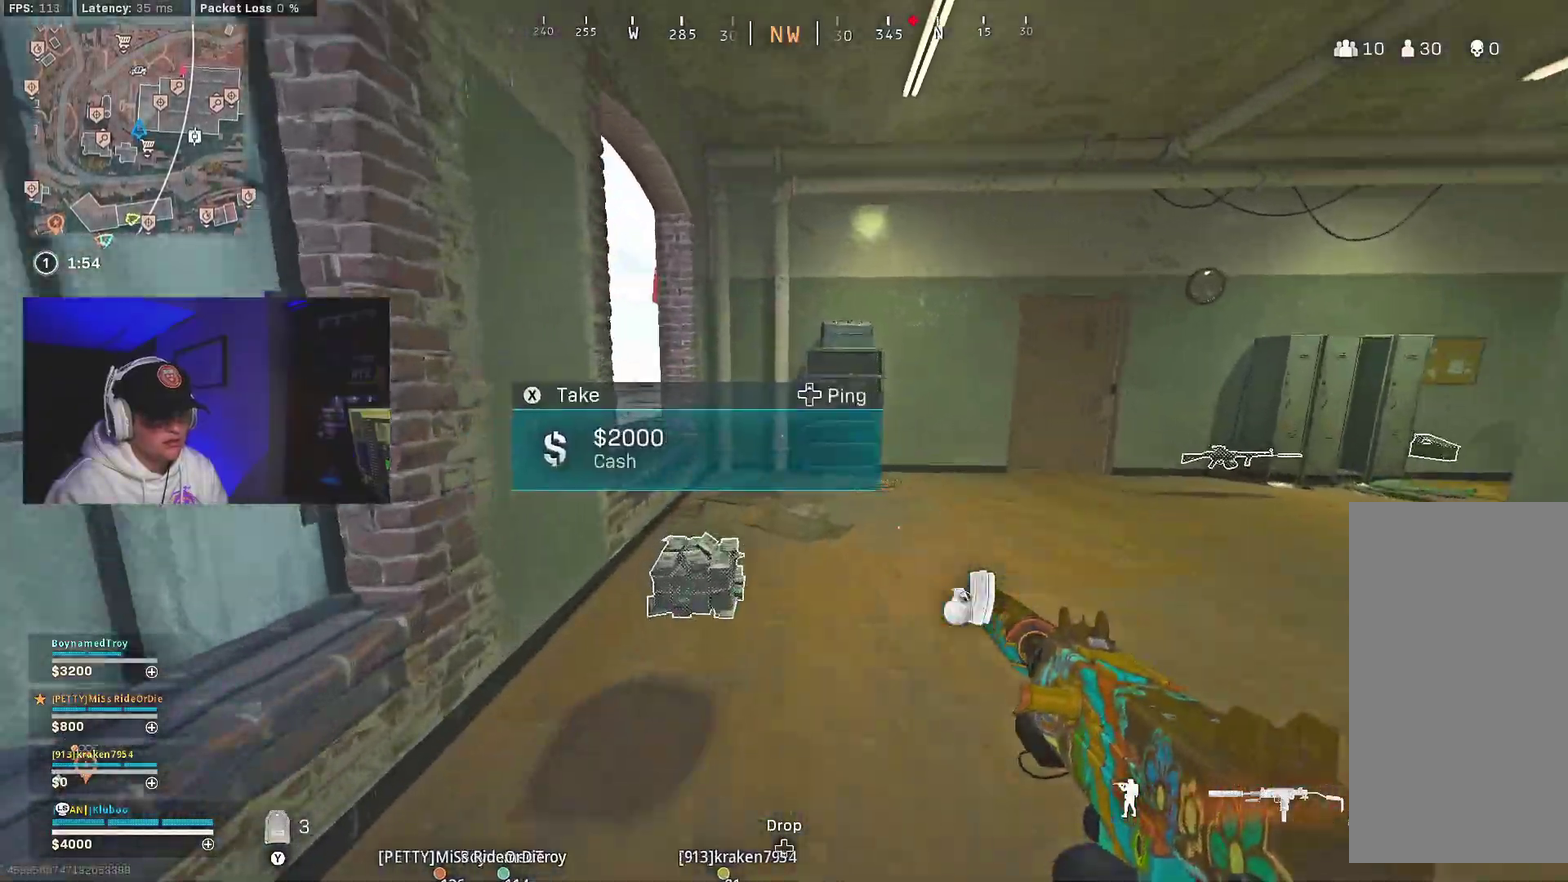
{"dt_ms": 500, "buttons": [], "left_stick": "right", "right_stick": "center"}
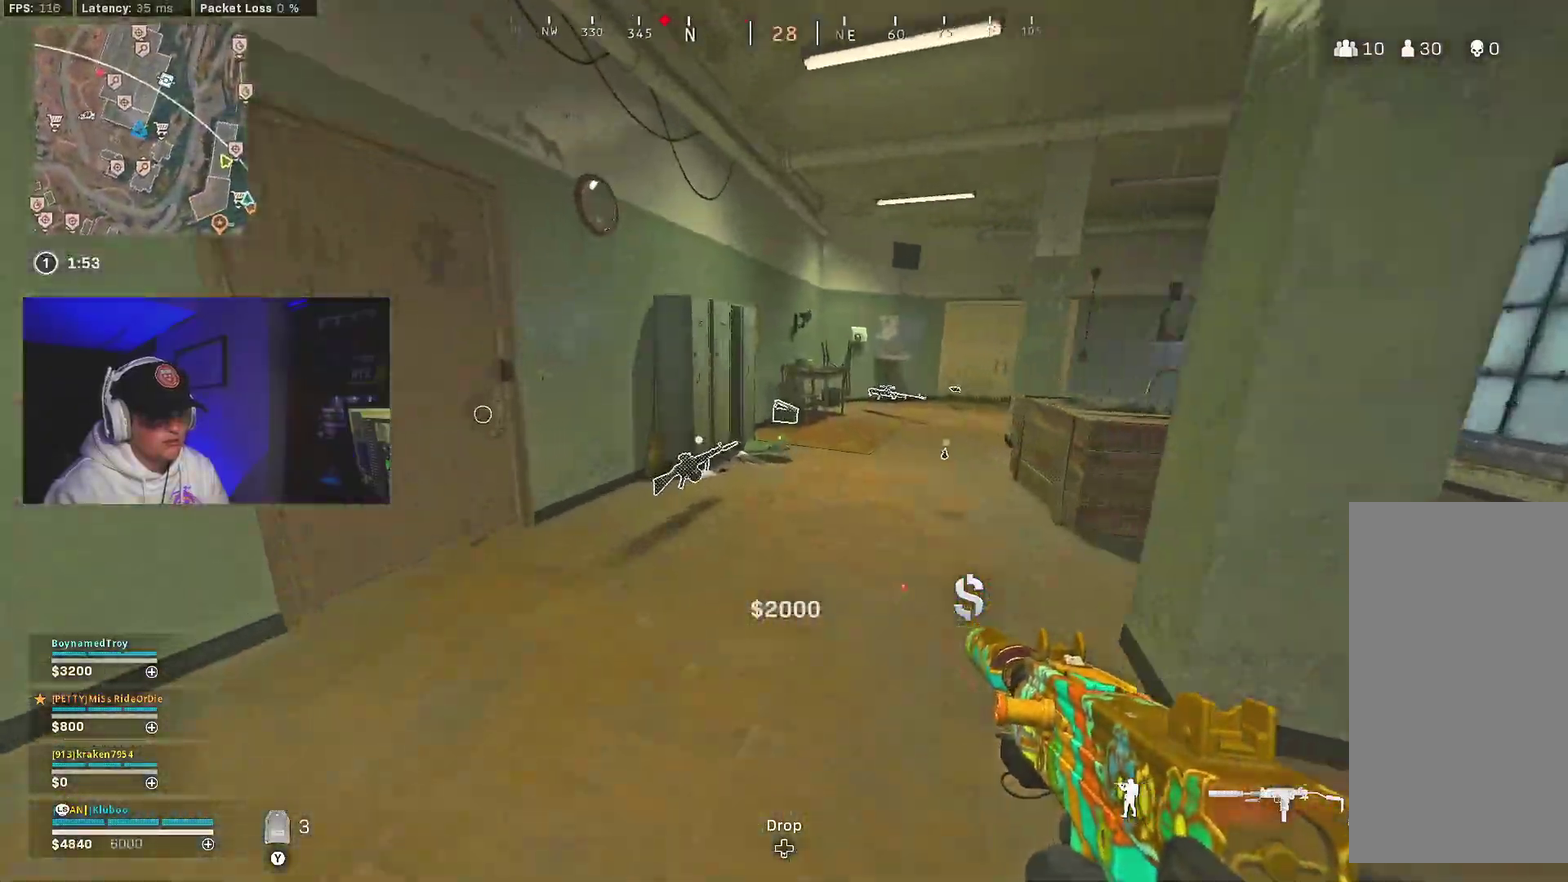
{"dt_ms": 500, "buttons": [], "left_stick": "center", "right_stick": "center"}
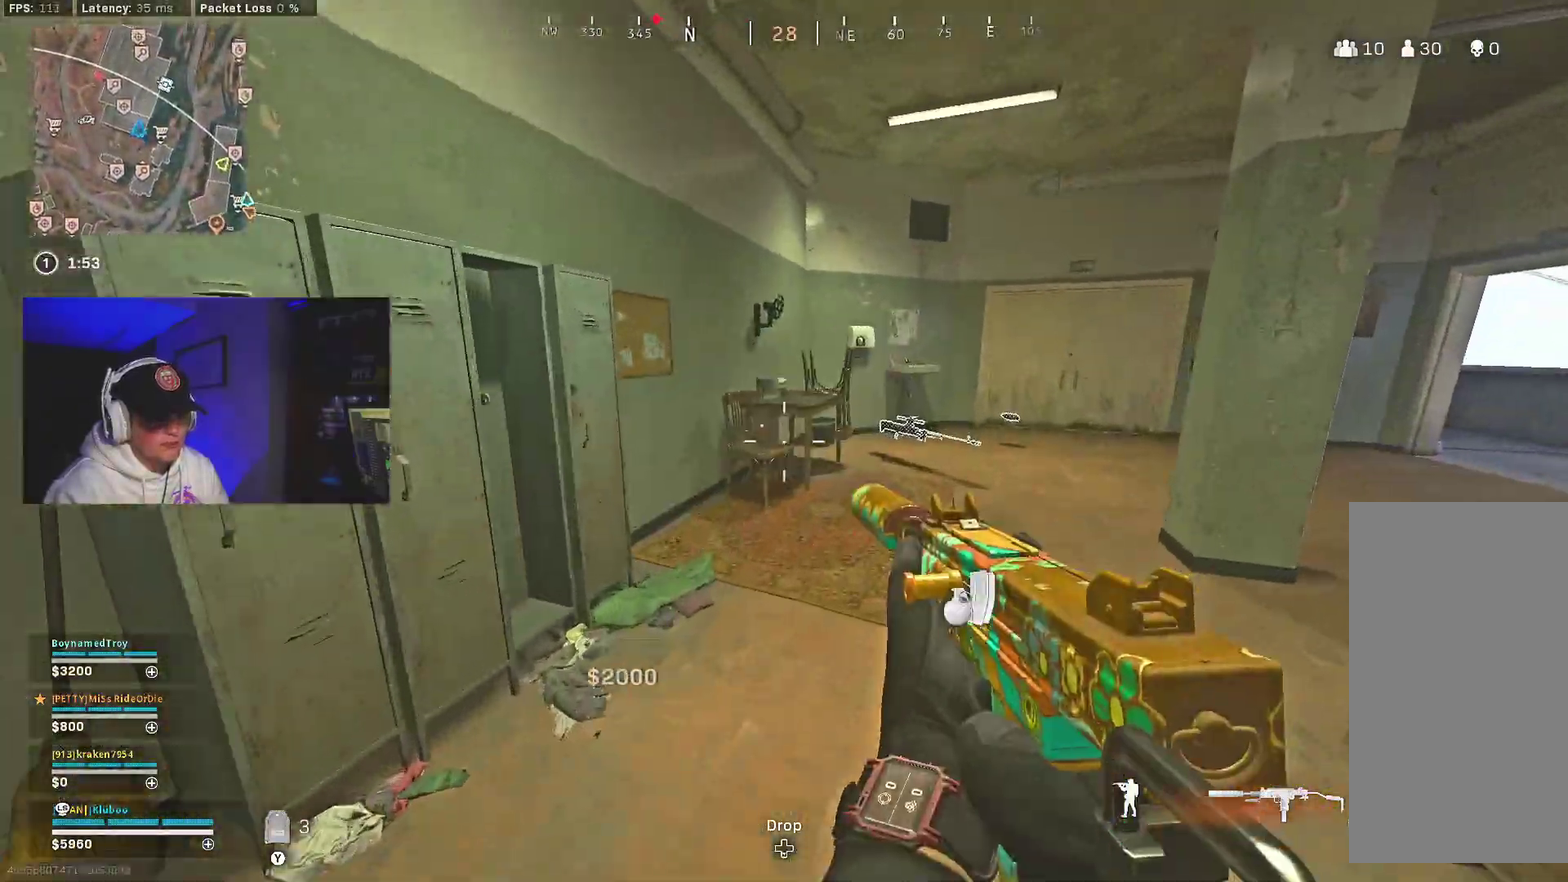
{"dt_ms": 500, "buttons": ["B"], "left_stick": "right", "right_stick": "center"}
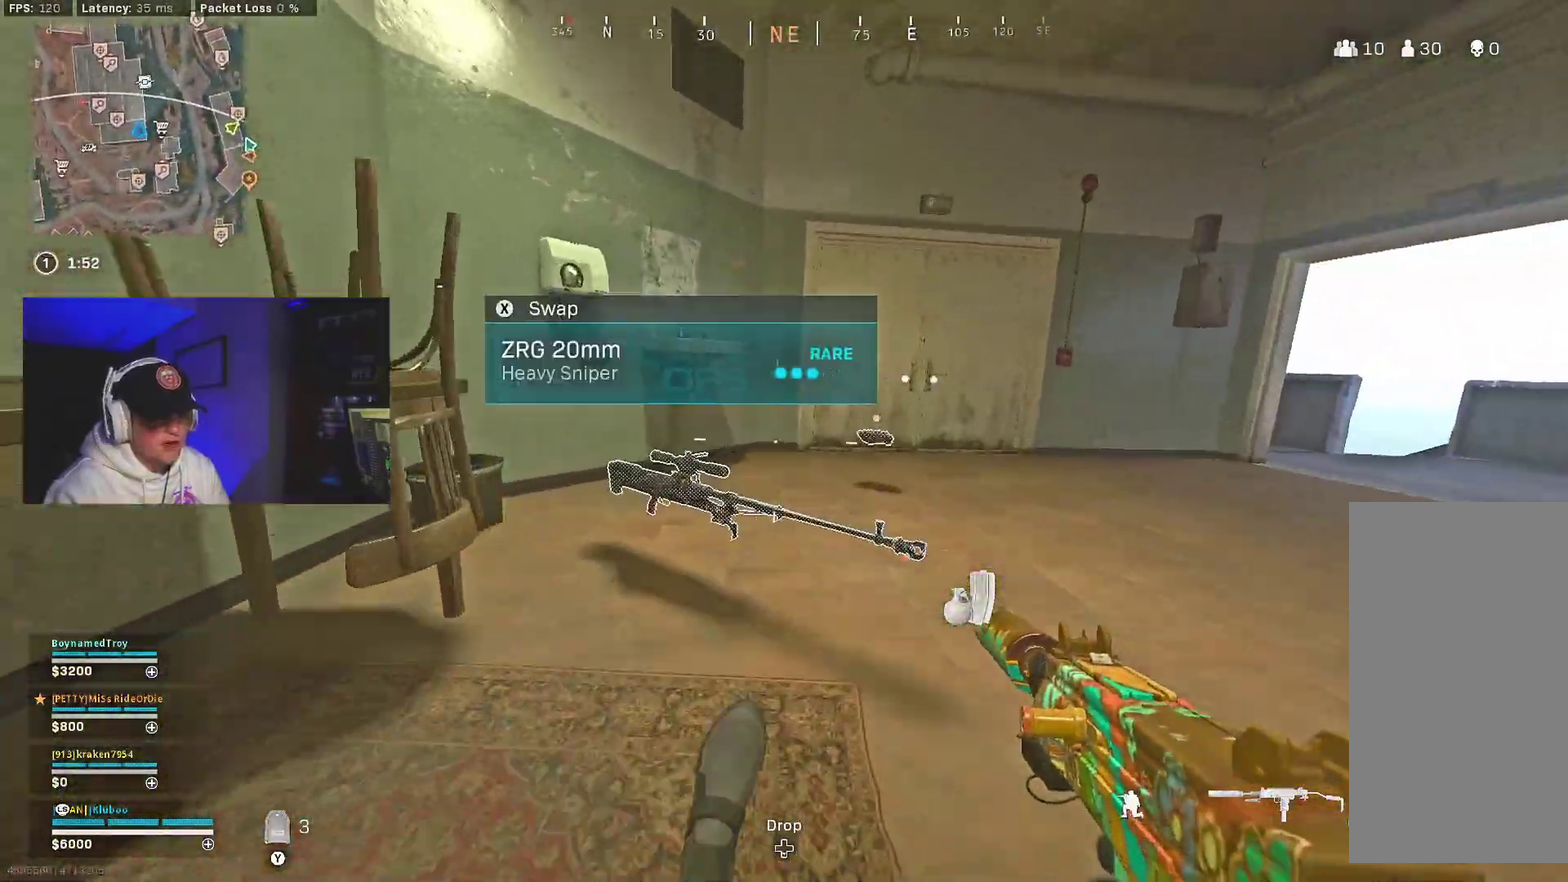
{"dt_ms": 500, "buttons": [], "left_stick": "center", "right_stick": "center"}
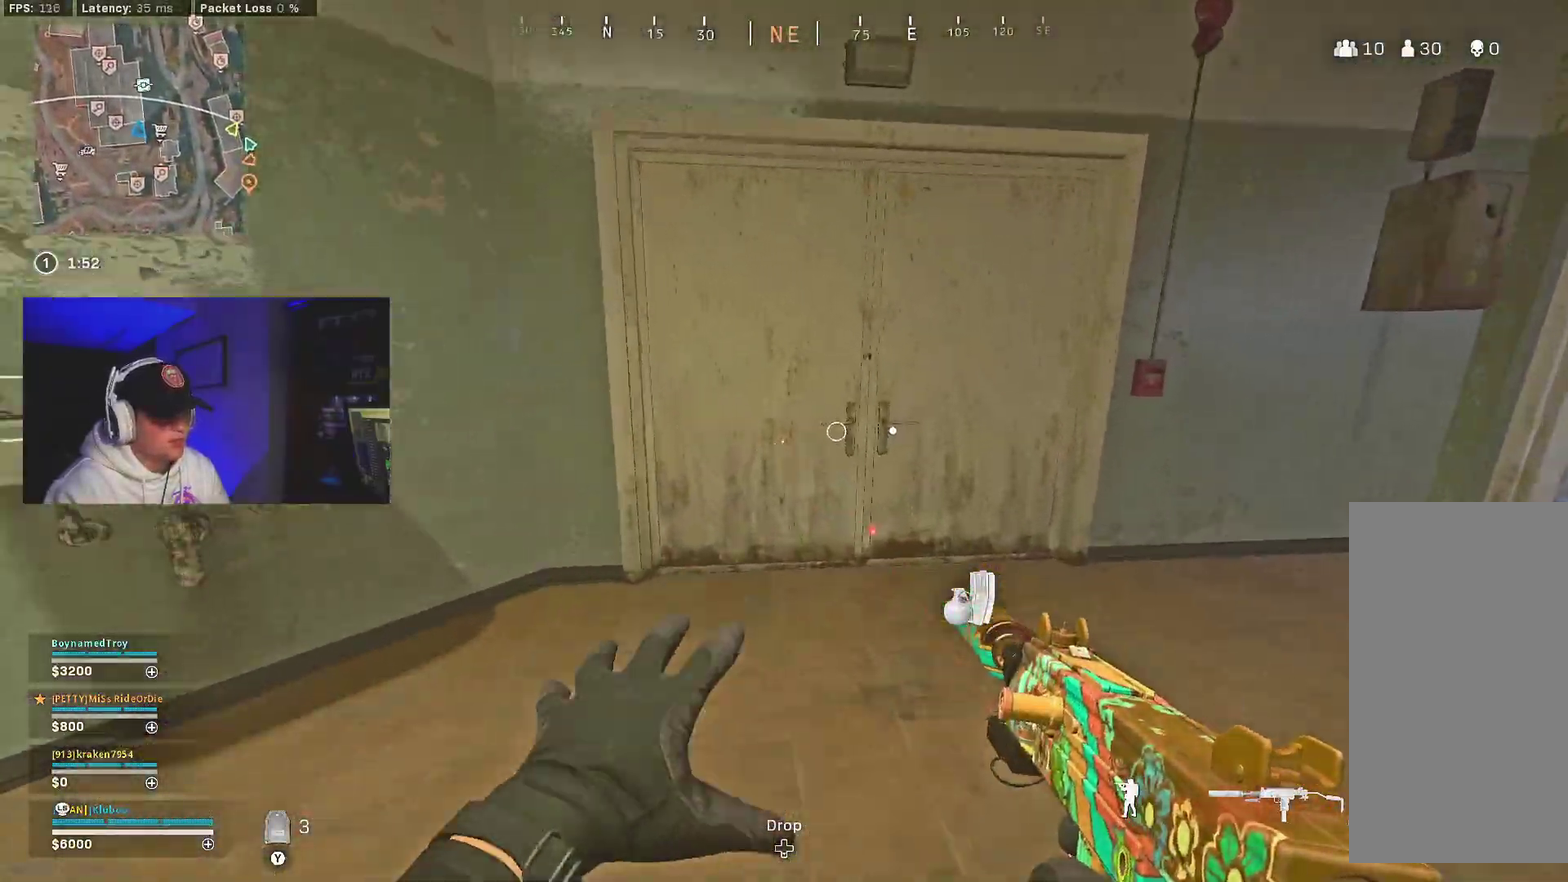
{"dt_ms": 500, "buttons": [], "left_stick": "center", "right_stick": "left"}
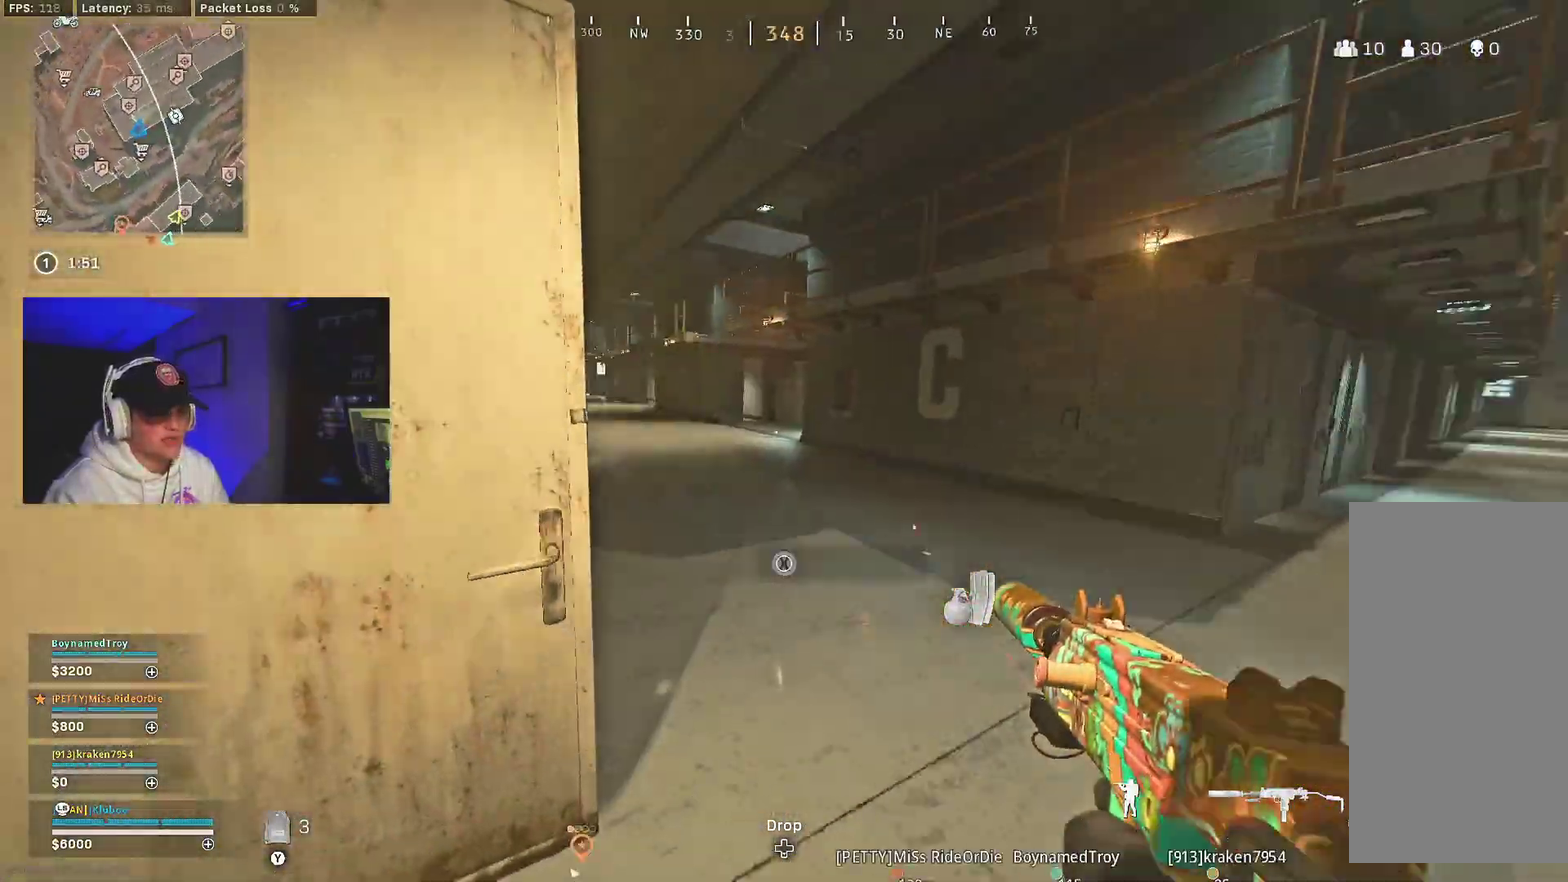
{"dt_ms": 500, "buttons": ["A"], "left_stick": "down-left", "right_stick": "center", "events": [[100, "right_stick", "up-left"], [150, "right_stick", "center"], [233, "B", "down"], [333, "B", "up"], [400, "B", "down"], [450, "A", "down"], [450, "left_stick", "down-left"], [500, "B", "up"]]}